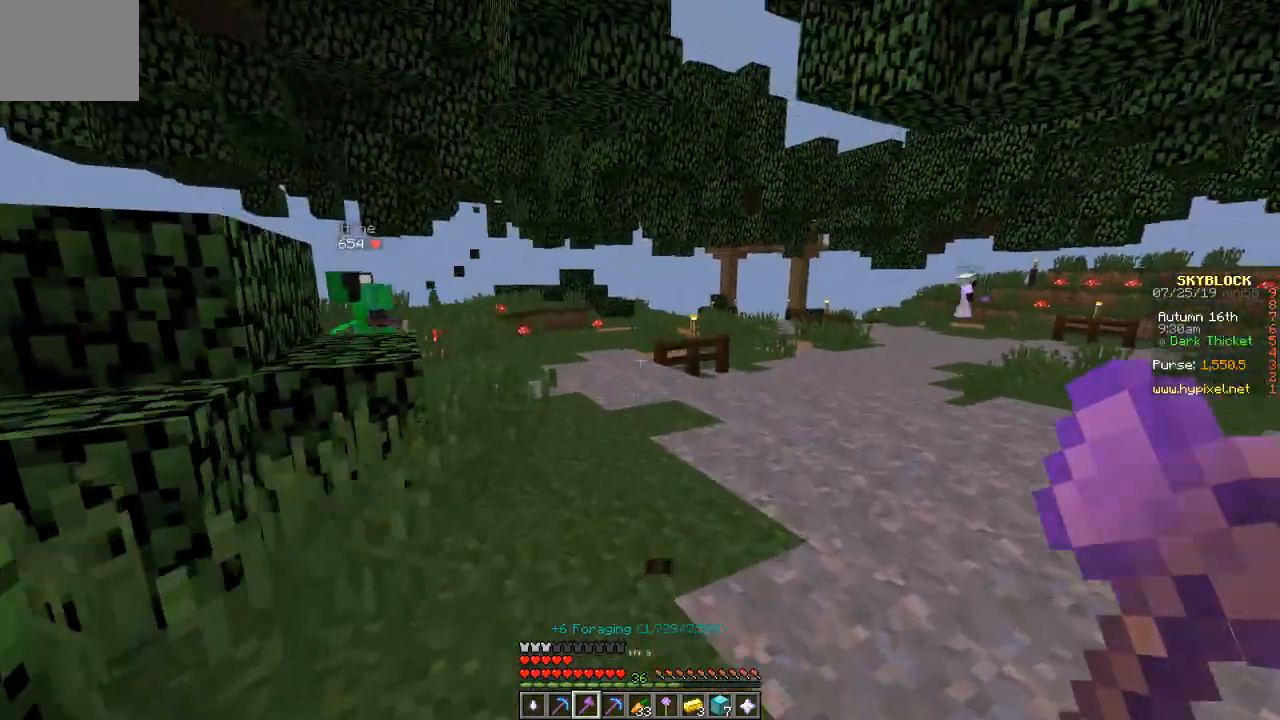
Gameplay with keyboard; each line is a JSON object with the keys held at the frame after it. "events" lists presses ("down") and releases ("up") of "a", "d", "s" and "w" between this image and that frame as [ms after this image, input, new state], when the widget could be followed in between. No other keys are recorded. Mouse input is not recorded.
{"keys": ["w"], "events": []}
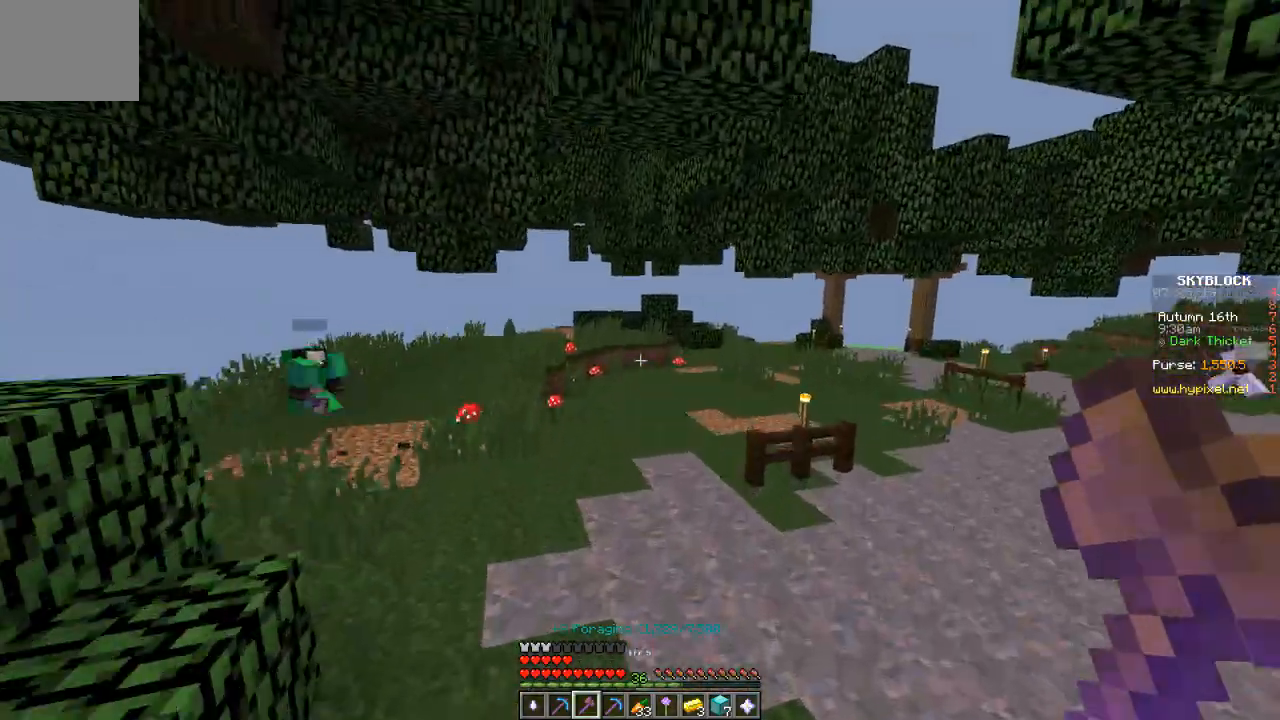
{"keys": ["w"], "events": []}
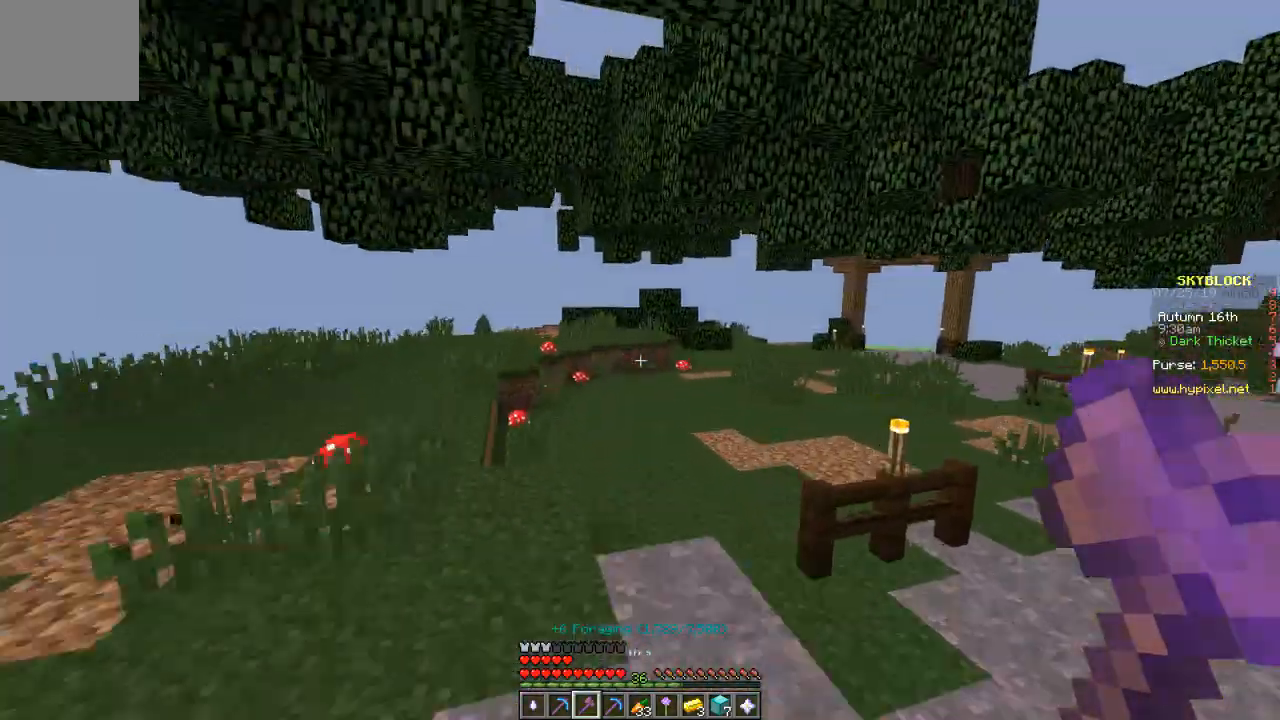
{"keys": [], "events": [[300, "w", "up"]]}
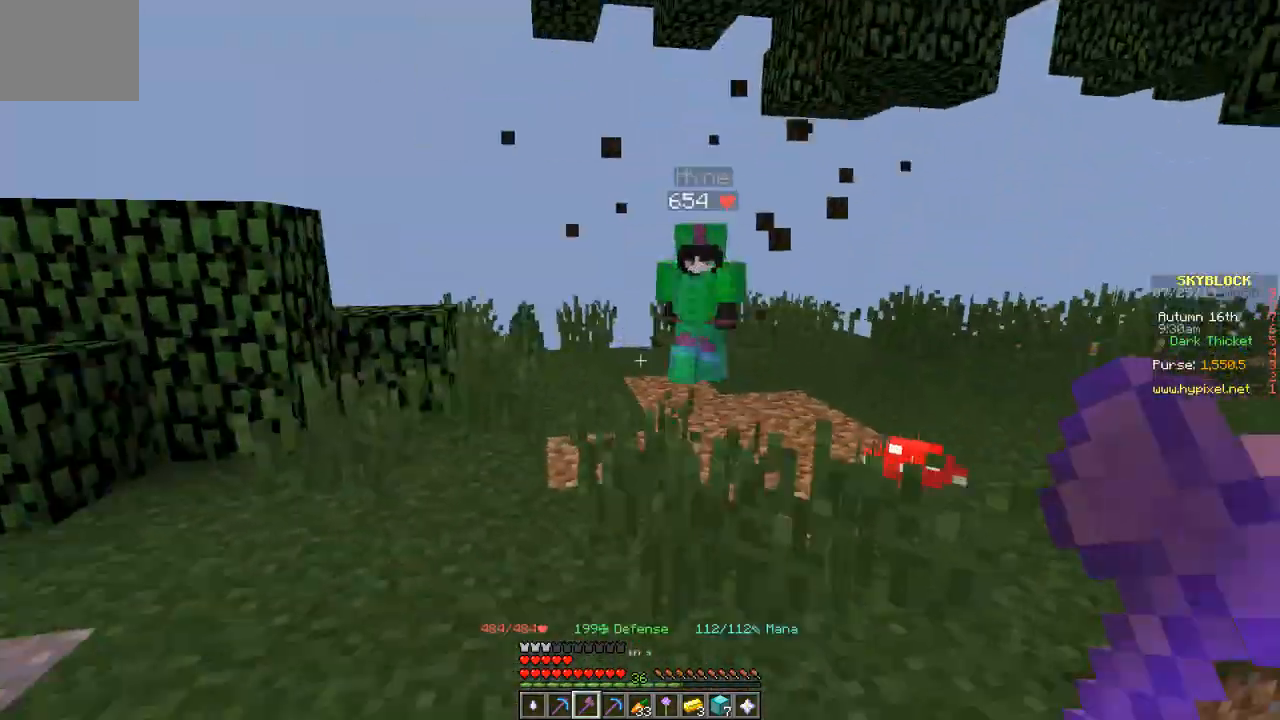
{"keys": [], "events": []}
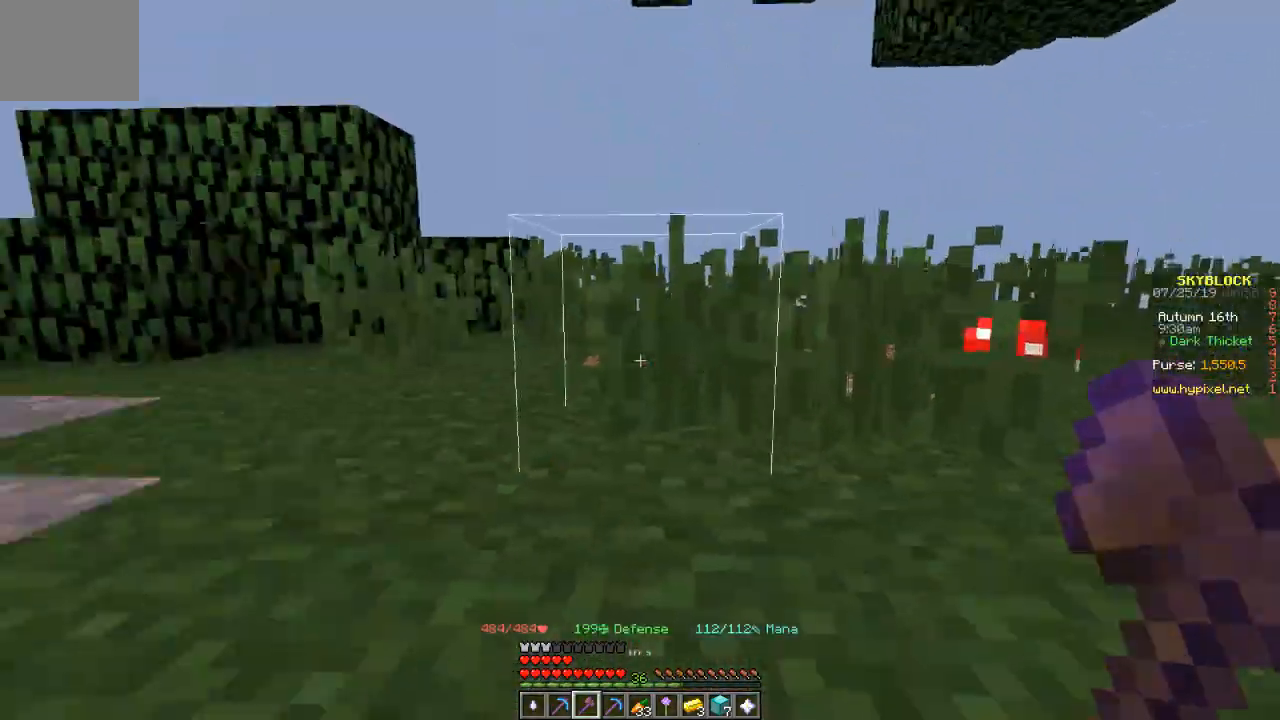
{"keys": ["s"], "events": [[467, "s", "down"]]}
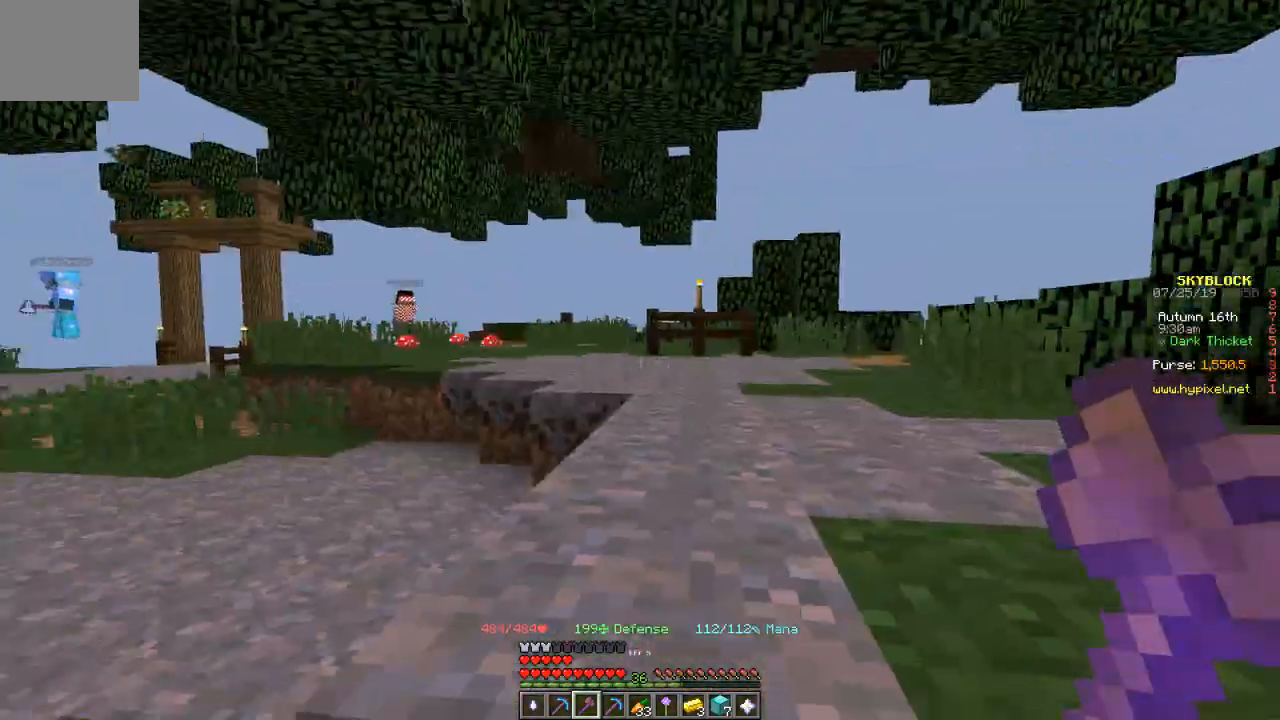
{"keys": [], "events": [[134, "a", "down"], [200, "s", "up"], [401, "a", "up"]]}
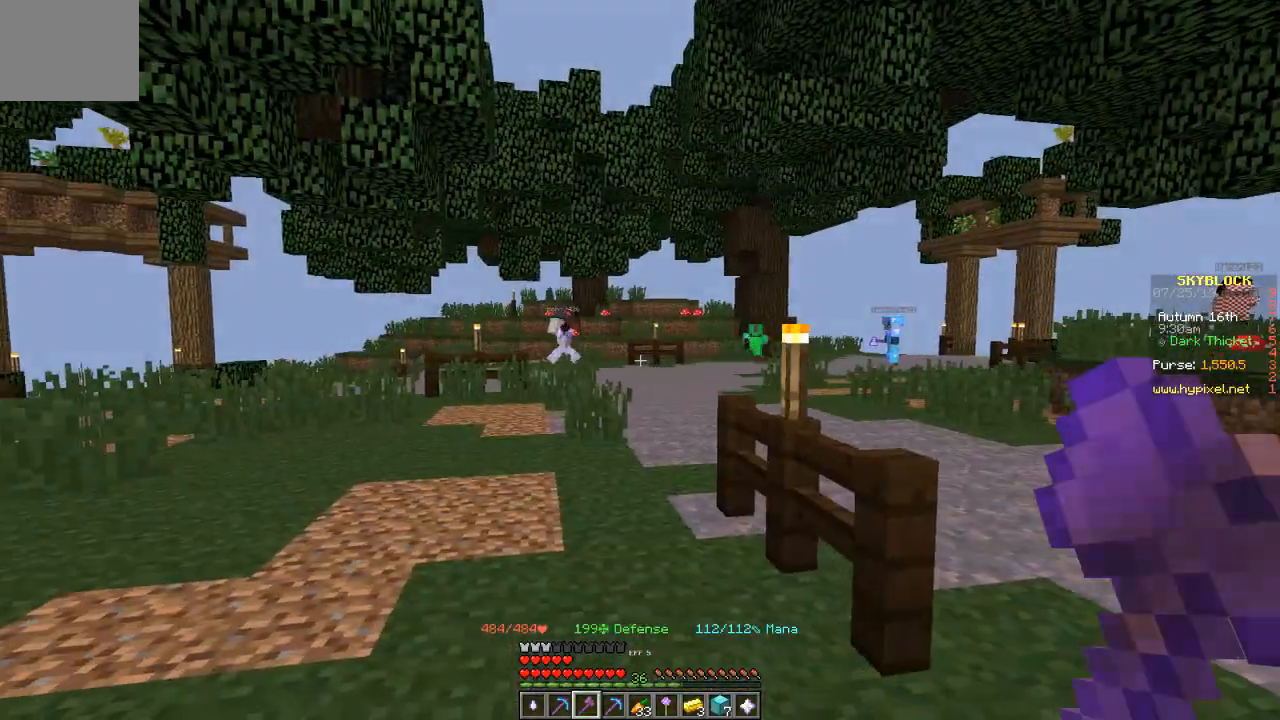
{"keys": ["a"], "events": [[333, "a", "down"]]}
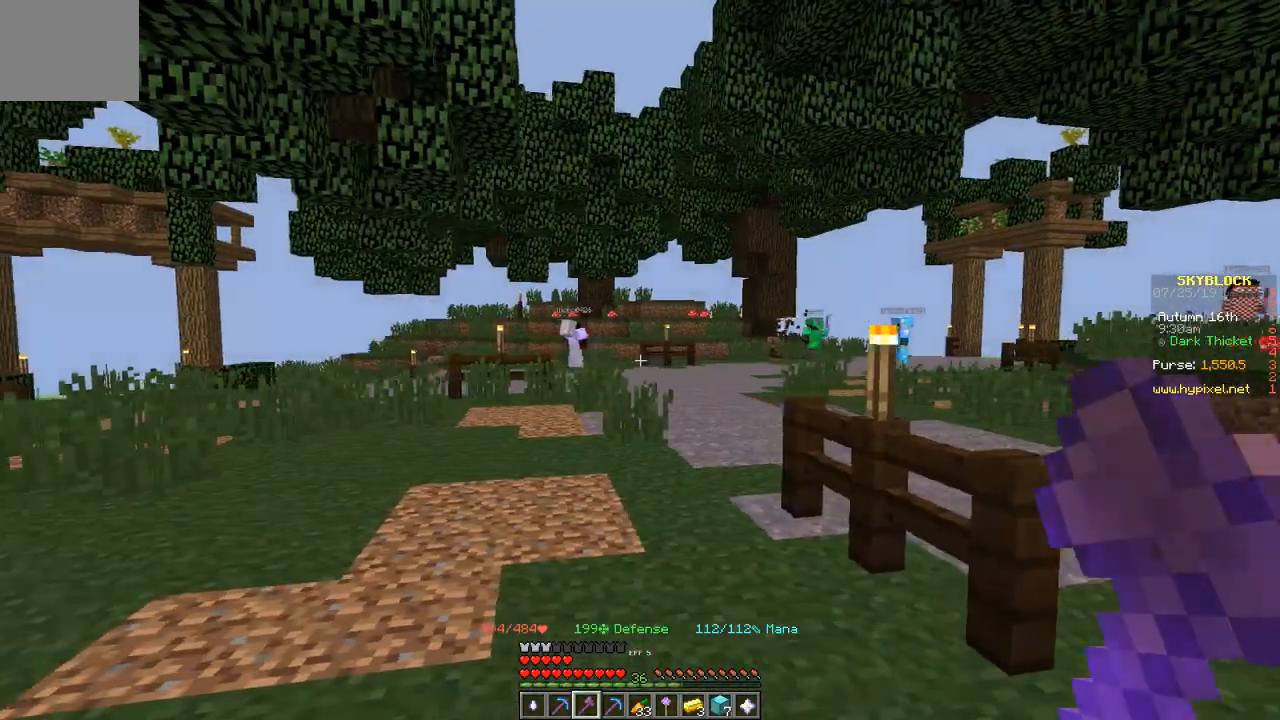
{"keys": [], "events": [[67, "a", "up"], [167, "a", "down"], [334, "a", "up"]]}
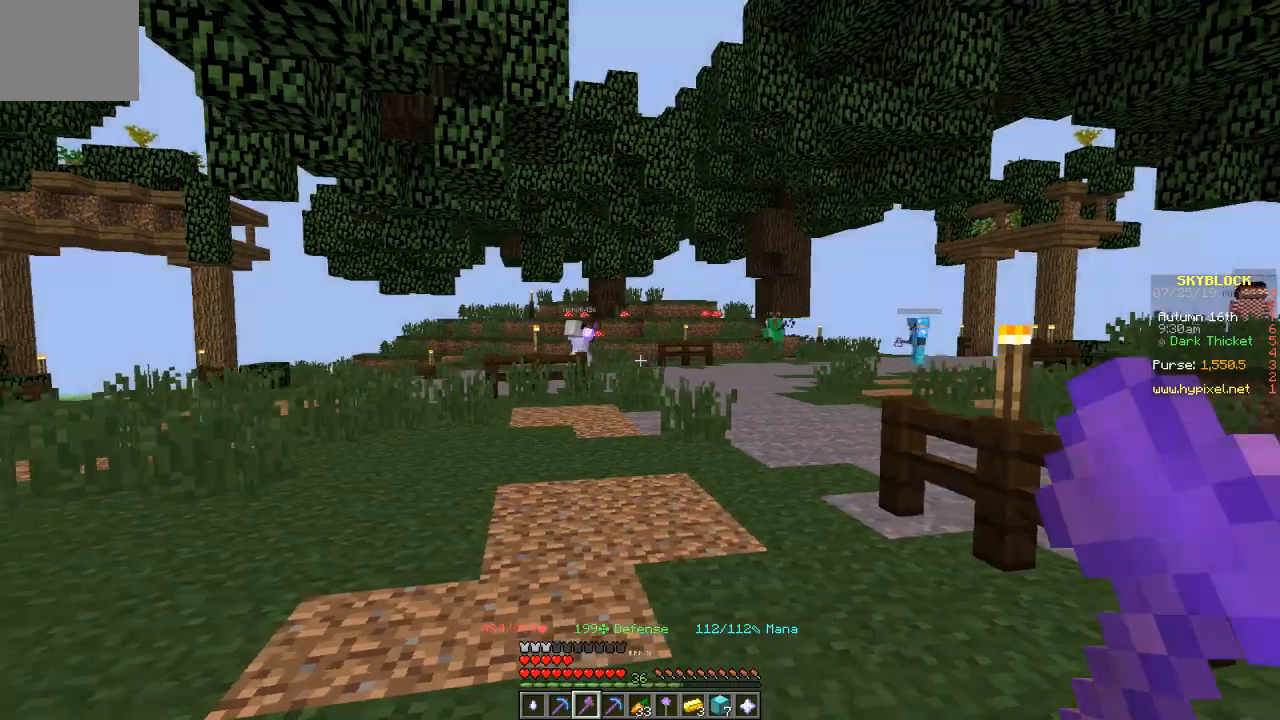
{"keys": [], "events": []}
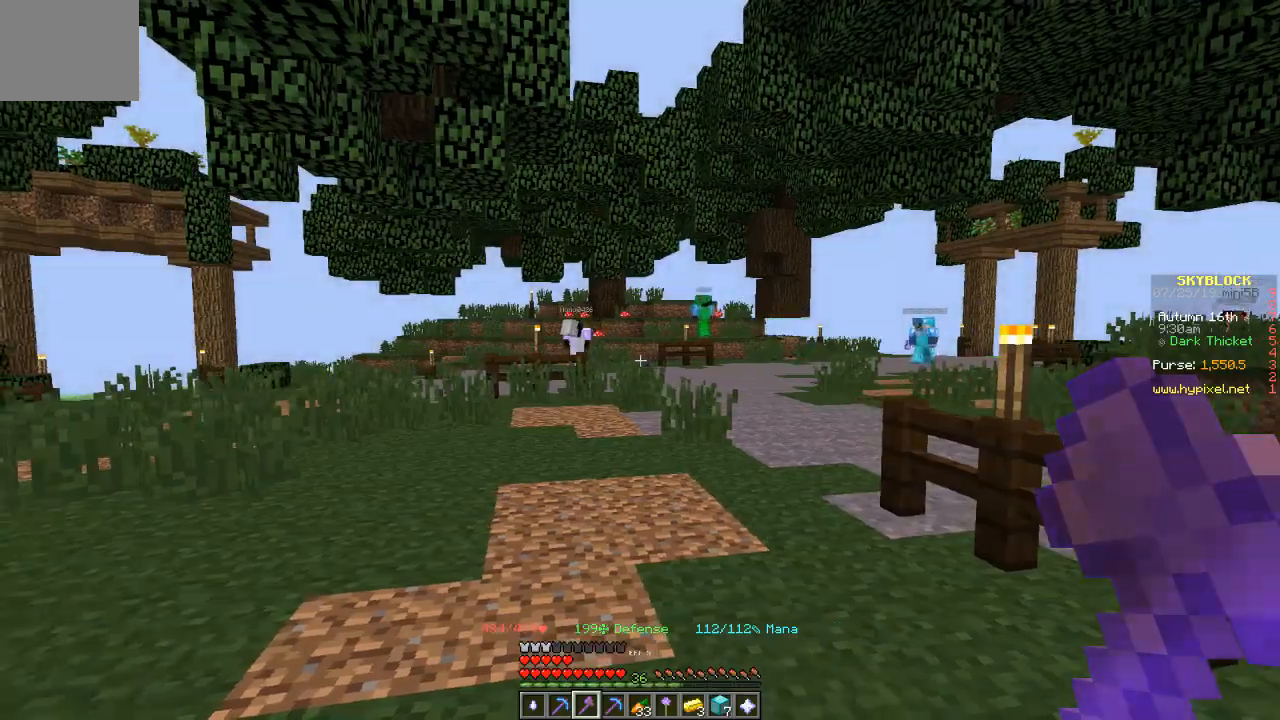
{"keys": ["w"], "events": [[467, "w", "down"]]}
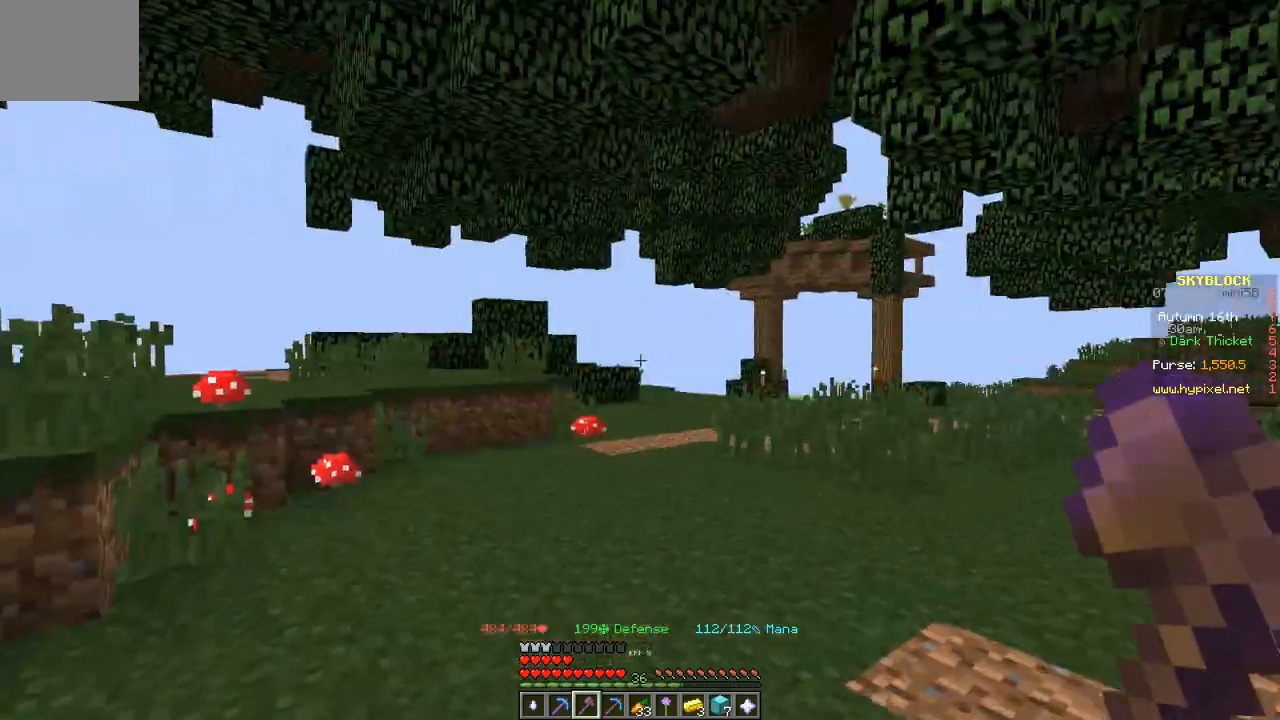
{"keys": ["w"], "events": []}
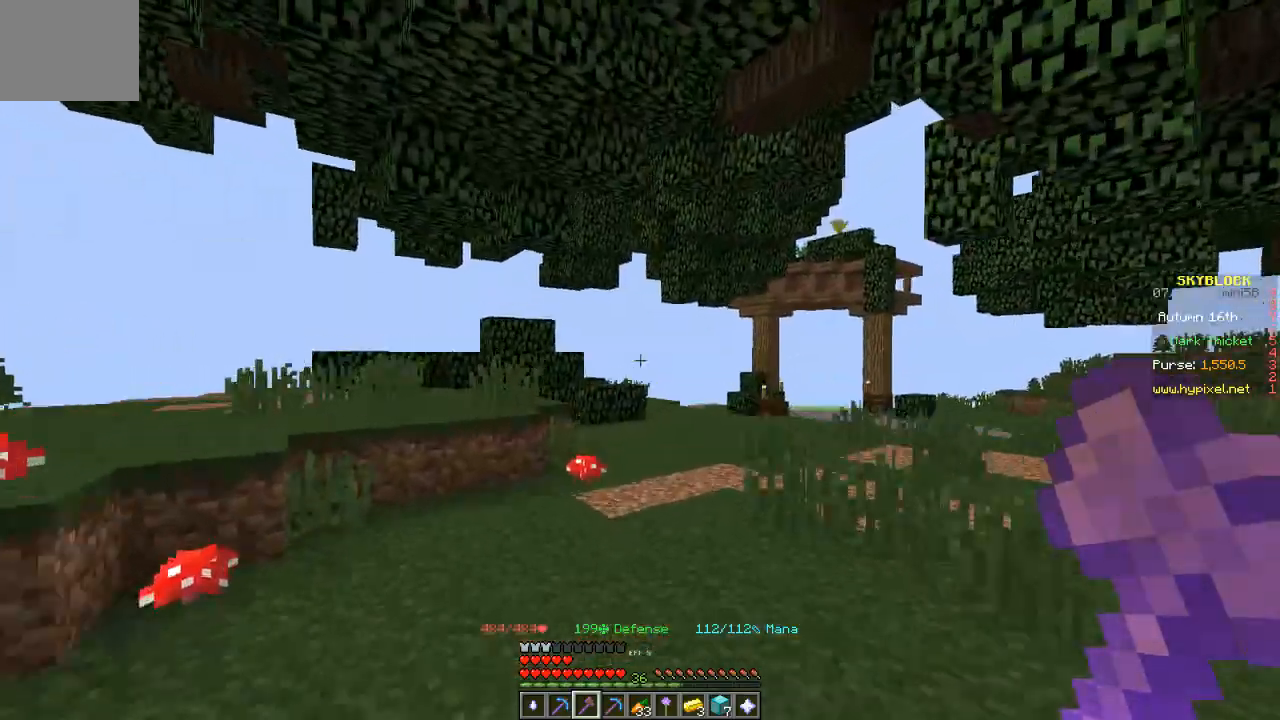
{"keys": ["w"], "events": []}
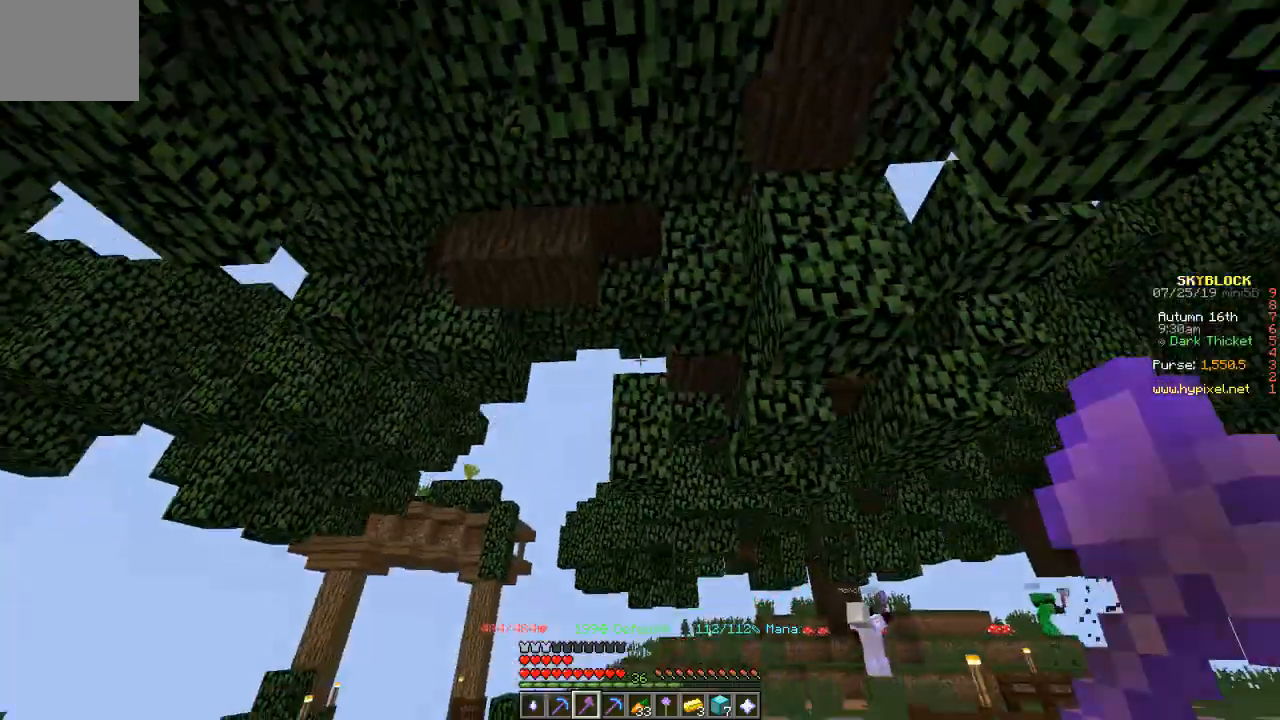
{"keys": [], "events": [[433, "w", "up"]]}
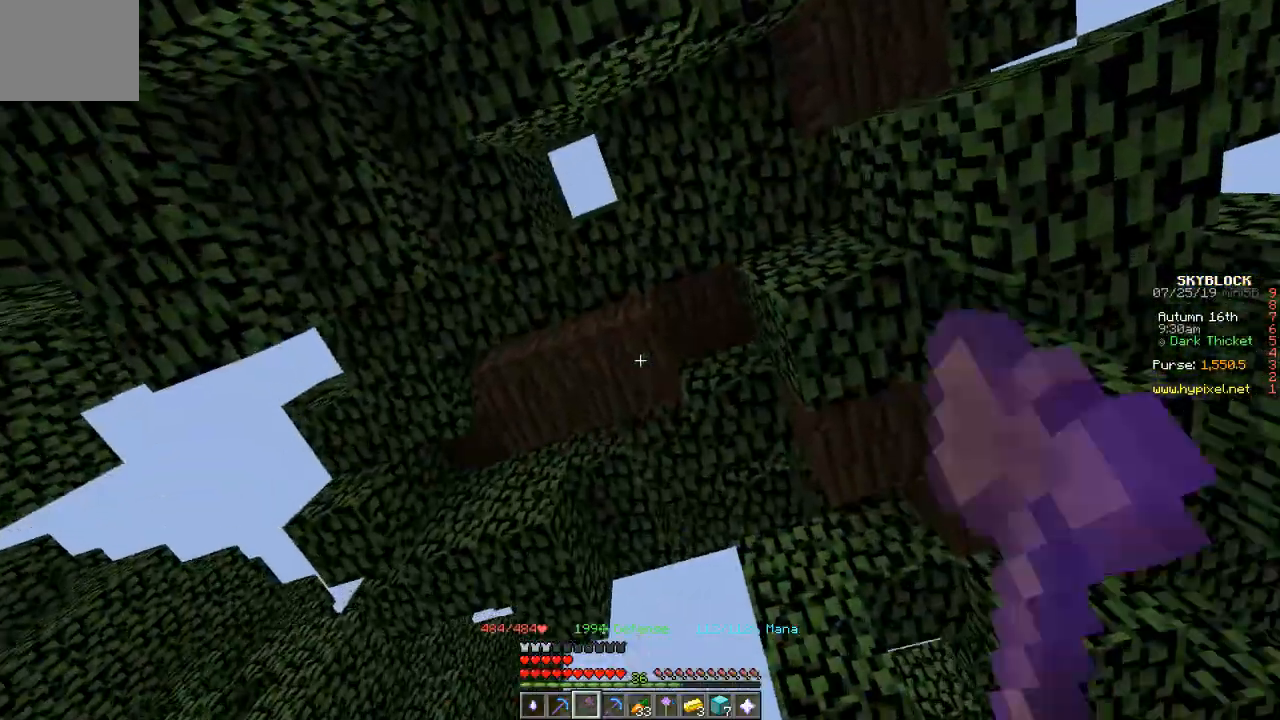
{"keys": ["w"], "events": [[401, "w", "down"]]}
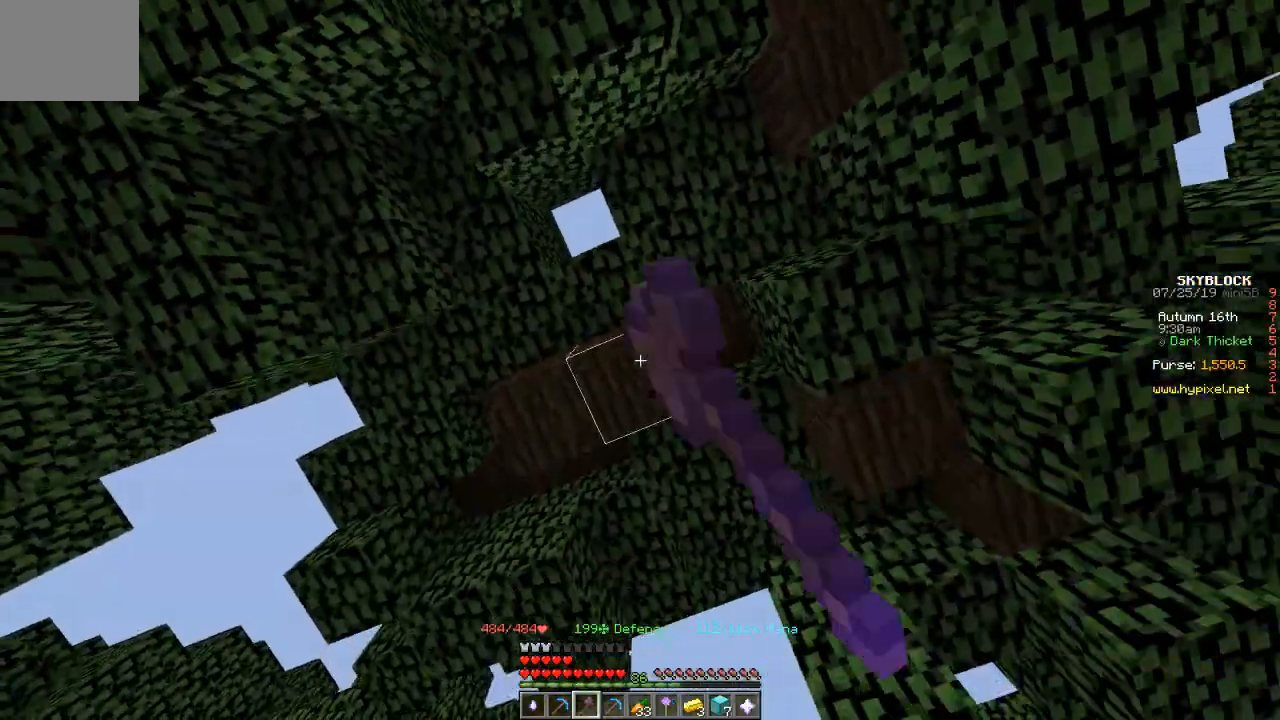
{"keys": [], "events": [[200, "w", "up"]]}
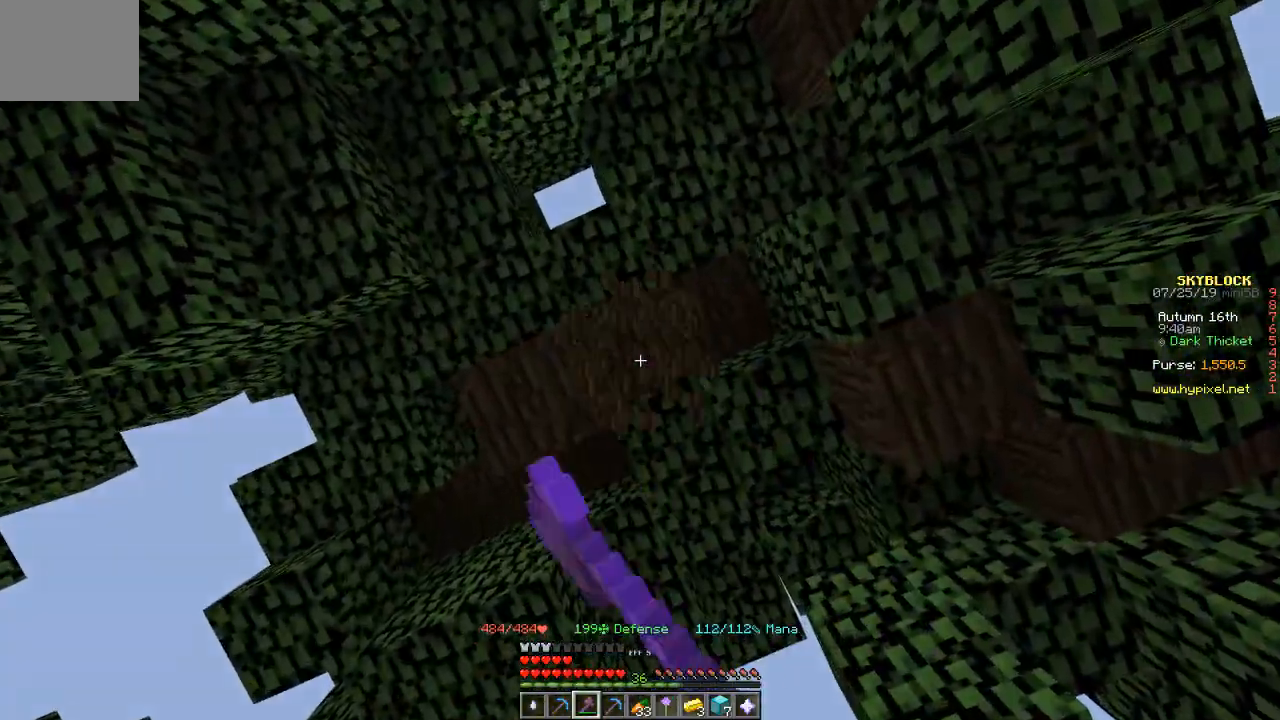
{"keys": ["d"], "events": [[234, "s", "down"], [300, "d", "down"], [467, "s", "up"]]}
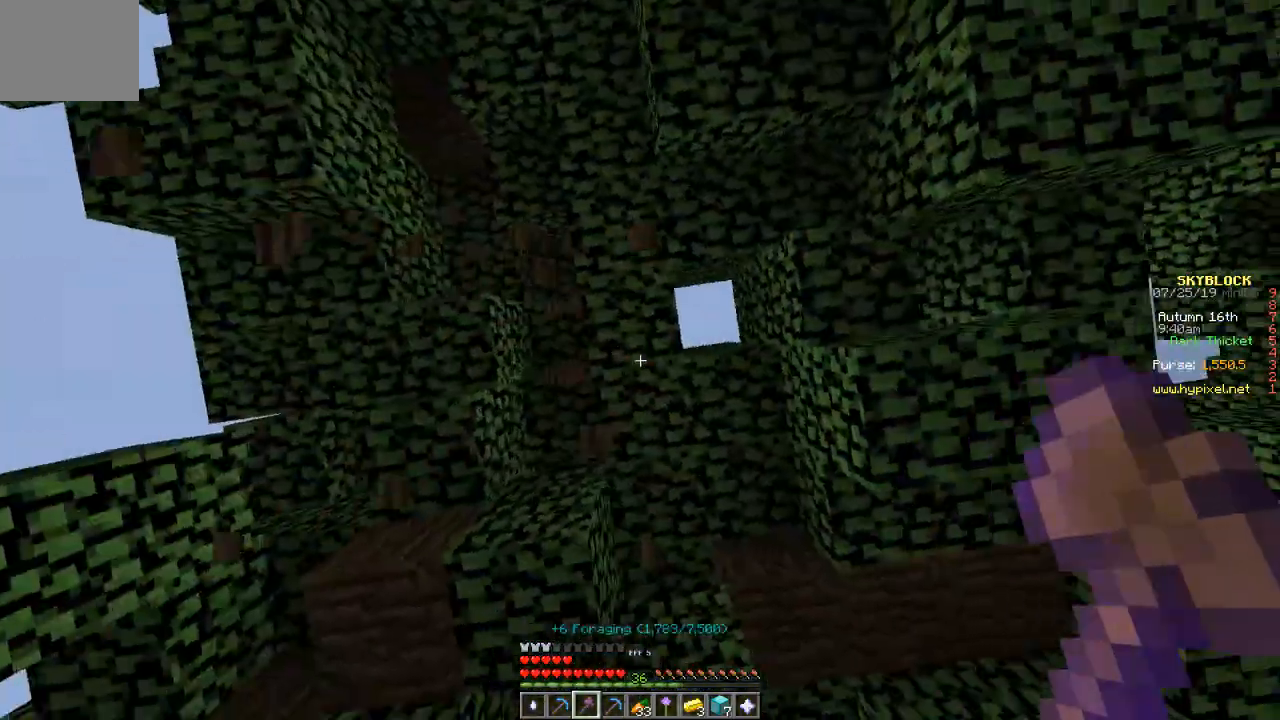
{"keys": ["w"], "events": [[267, "d", "up"], [267, "w", "down"]]}
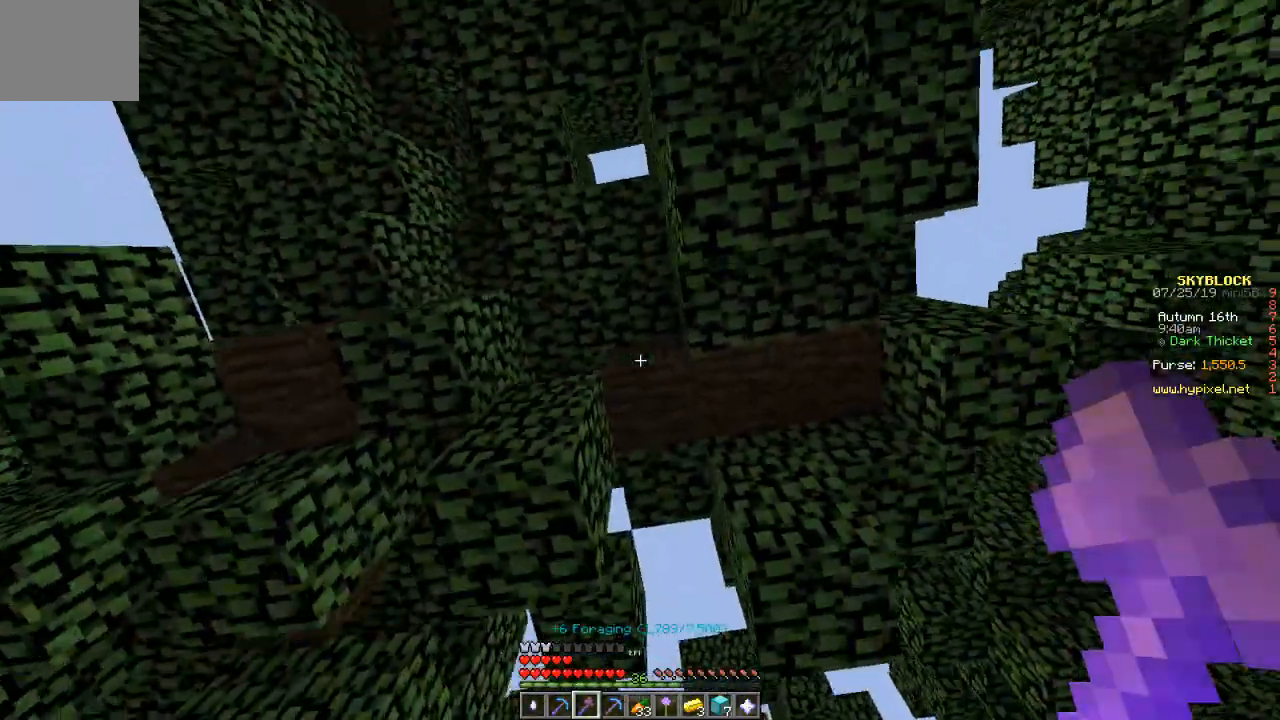
{"keys": [], "events": [[167, "w", "up"]]}
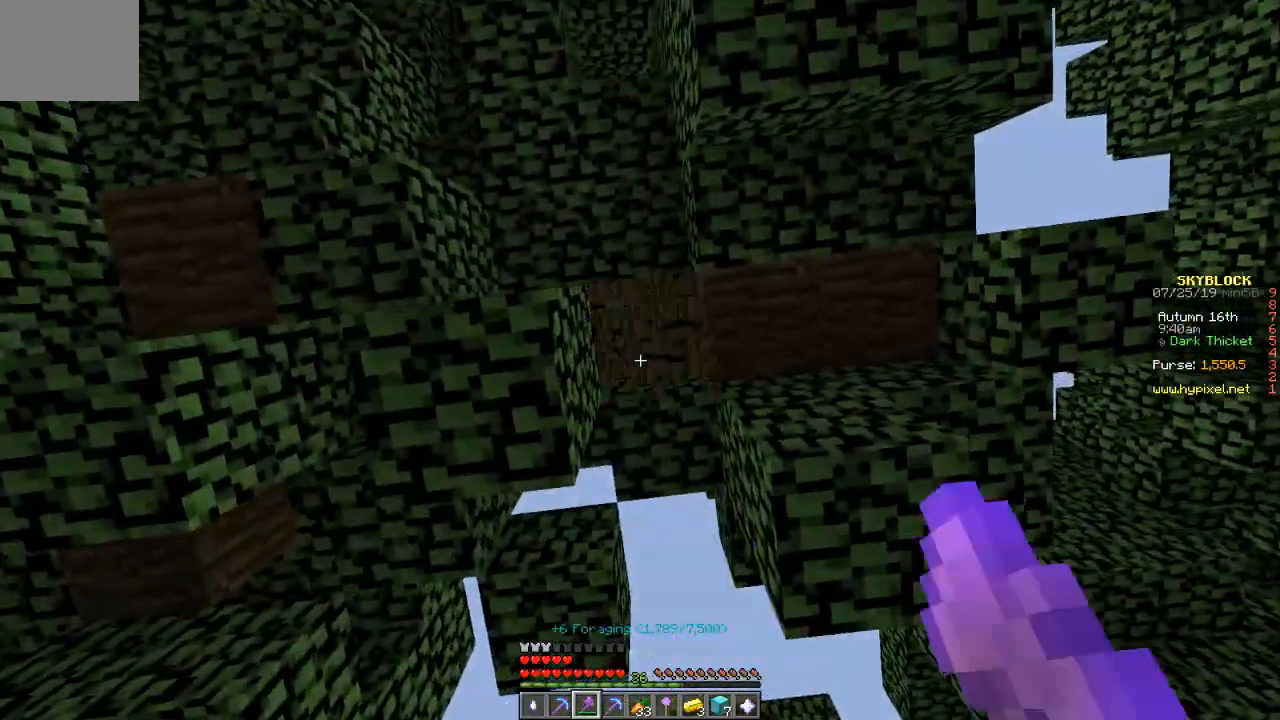
{"keys": [], "events": []}
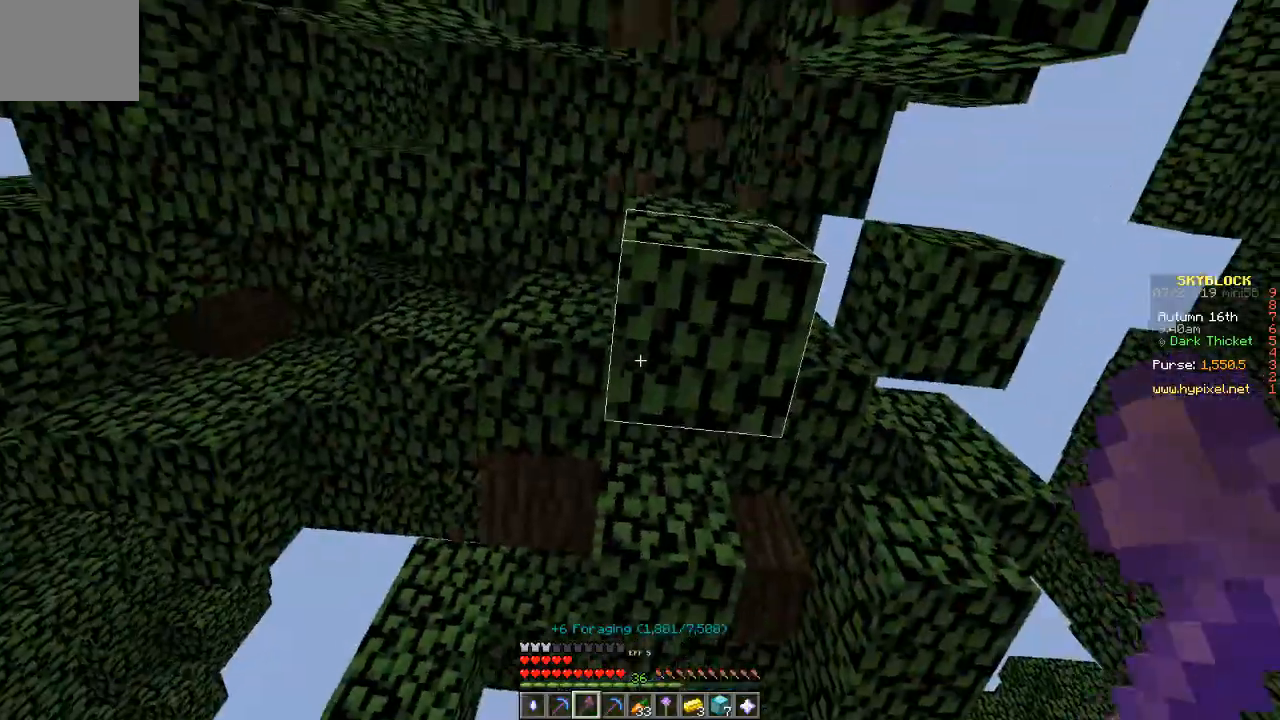
{"keys": [], "events": [[100, "w", "down"], [467, "w", "up"]]}
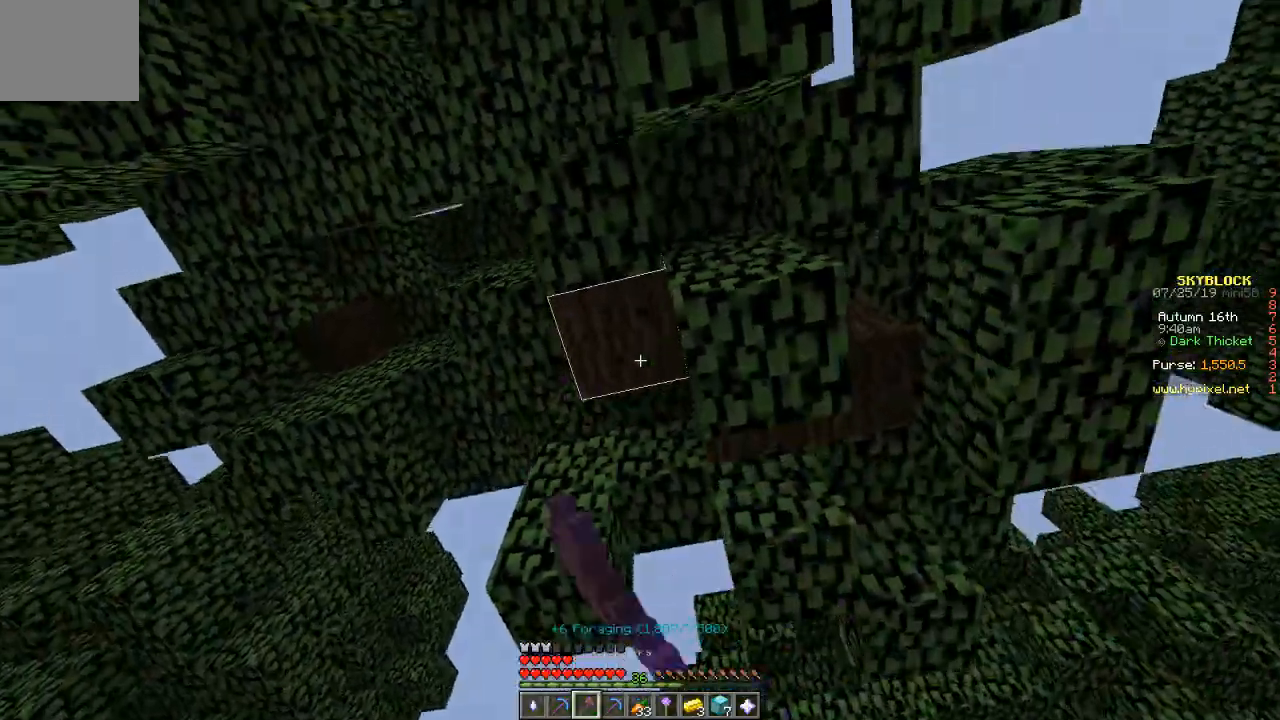
{"keys": [], "events": []}
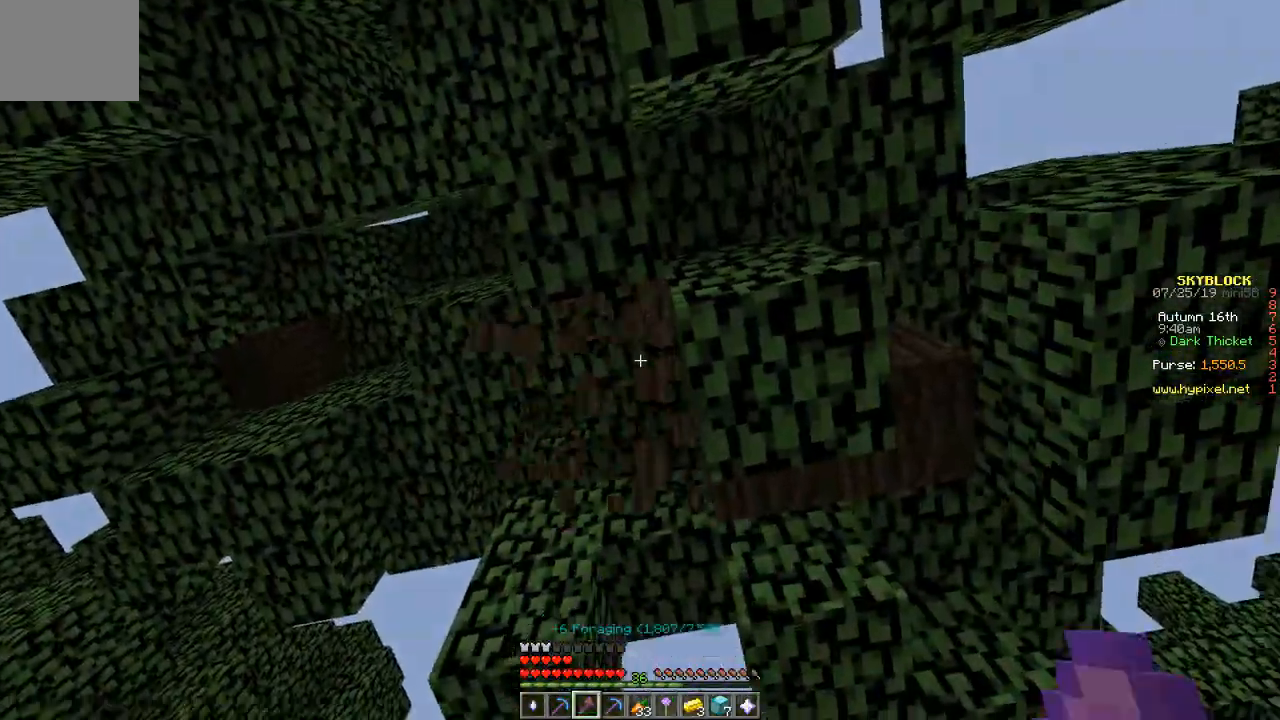
{"keys": [], "events": [[367, "w", "down"], [501, "w", "up"]]}
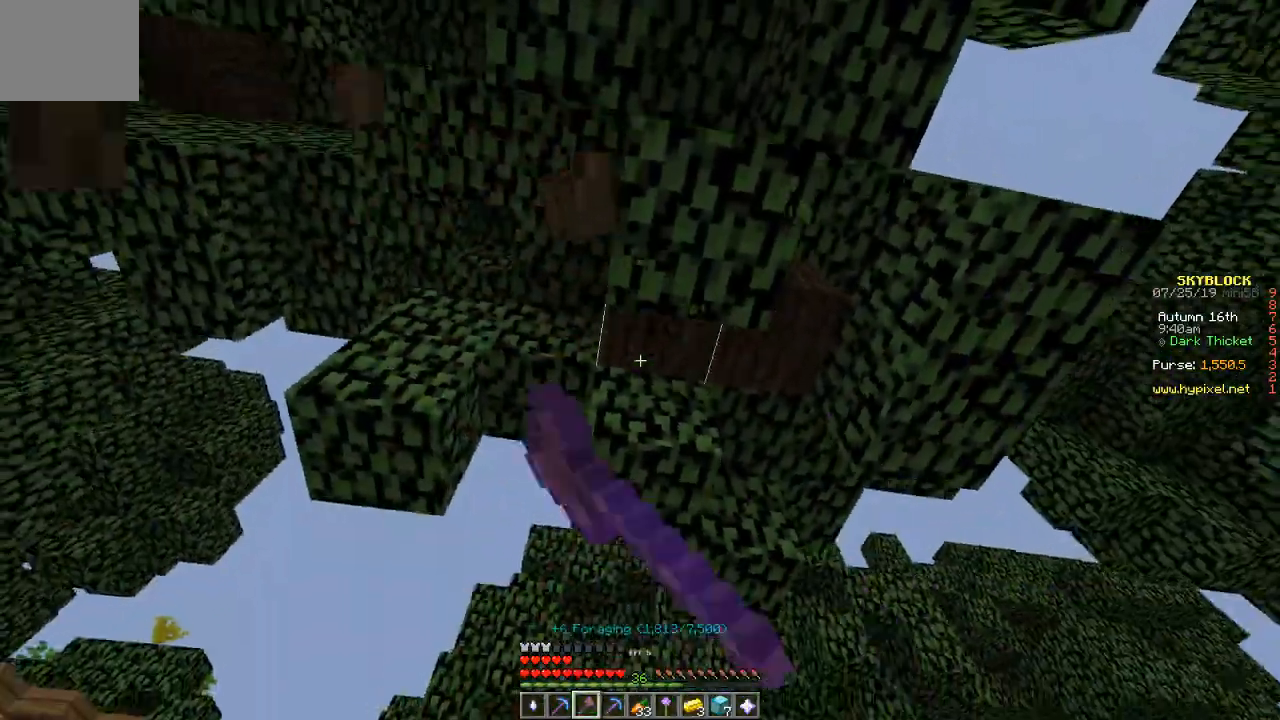
{"keys": [], "events": []}
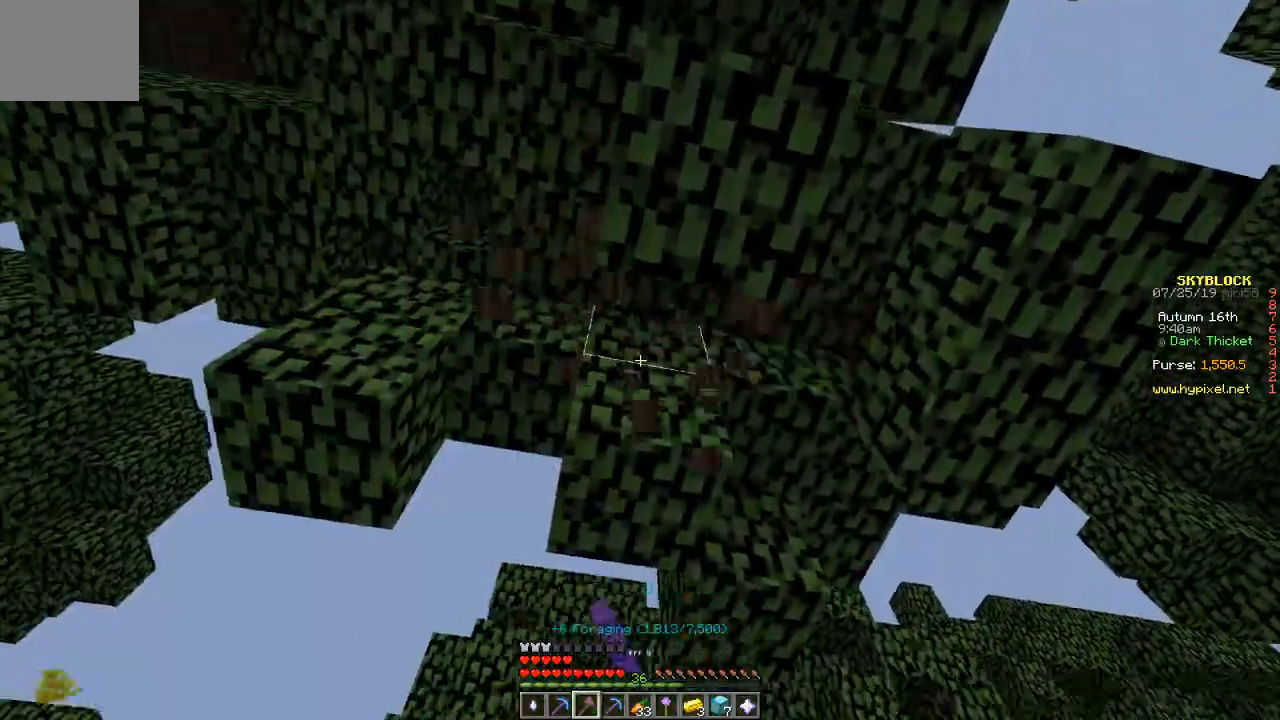
{"keys": [], "events": [[33, "w", "down"], [234, "w", "up"]]}
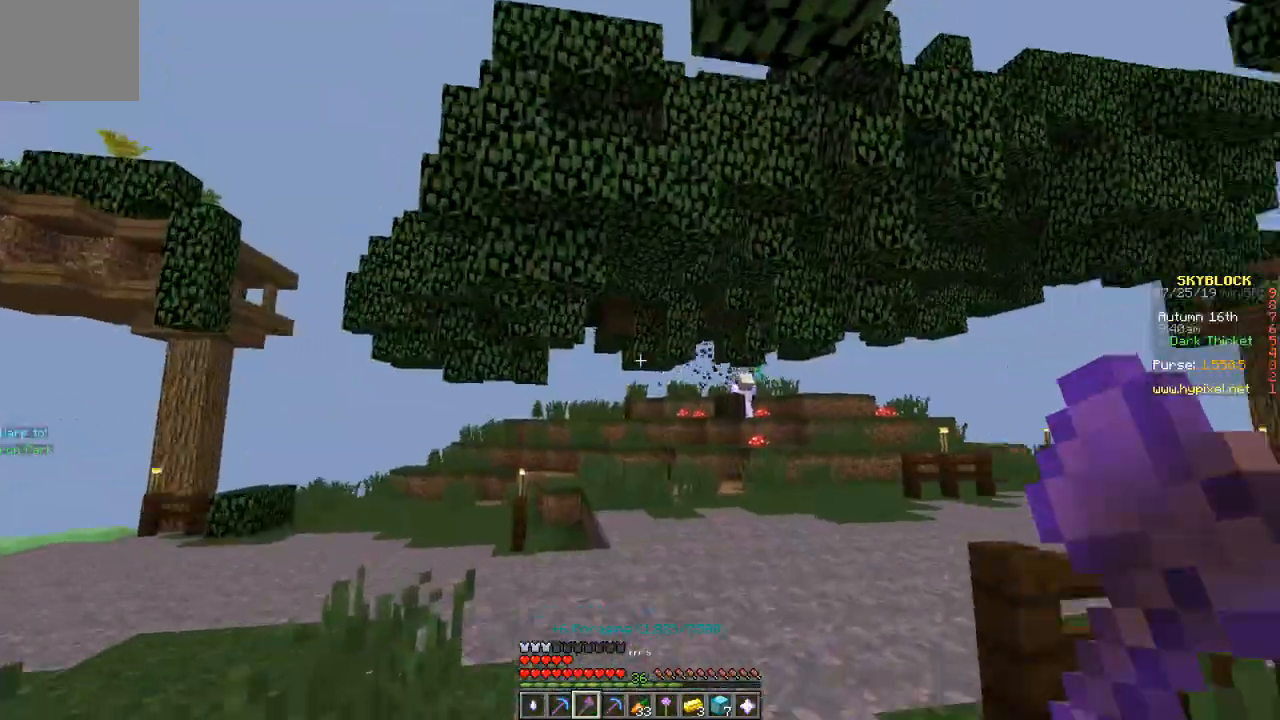
{"keys": ["a", "w"], "events": [[33, "w", "down"], [267, "a", "down"]]}
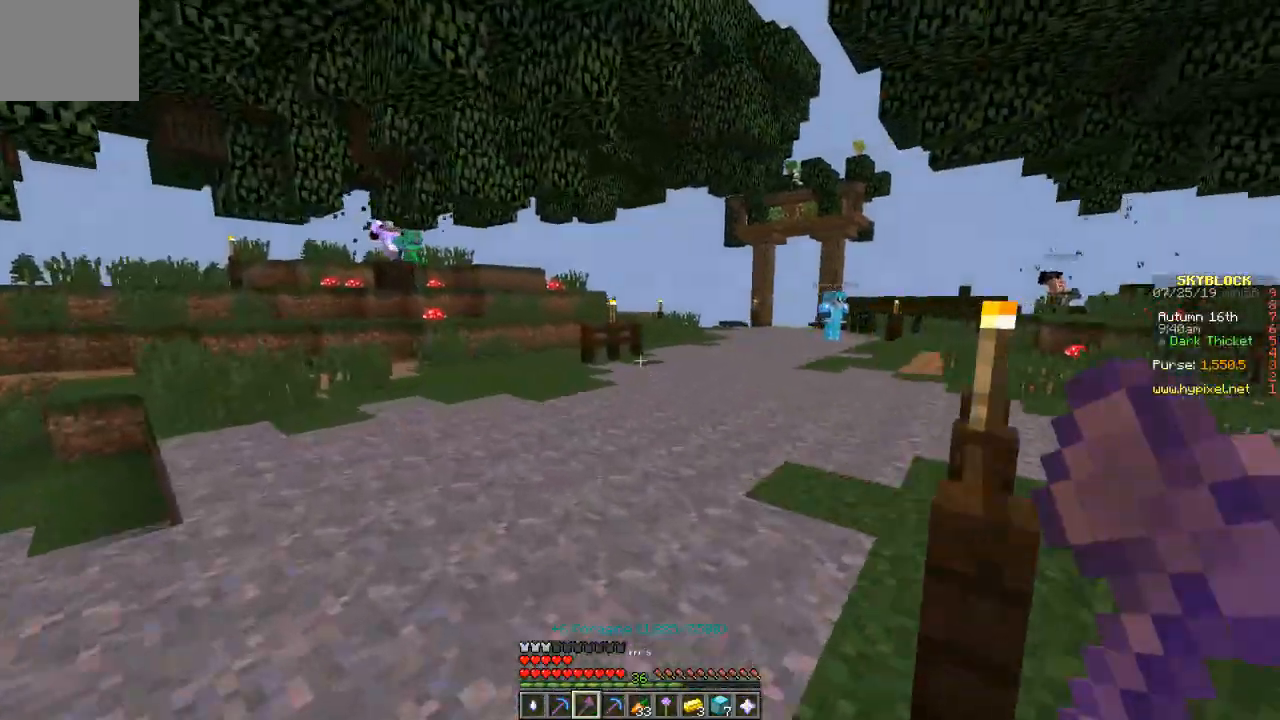
{"keys": ["d", "w"], "events": [[200, "d", "down"], [234, "a", "up"]]}
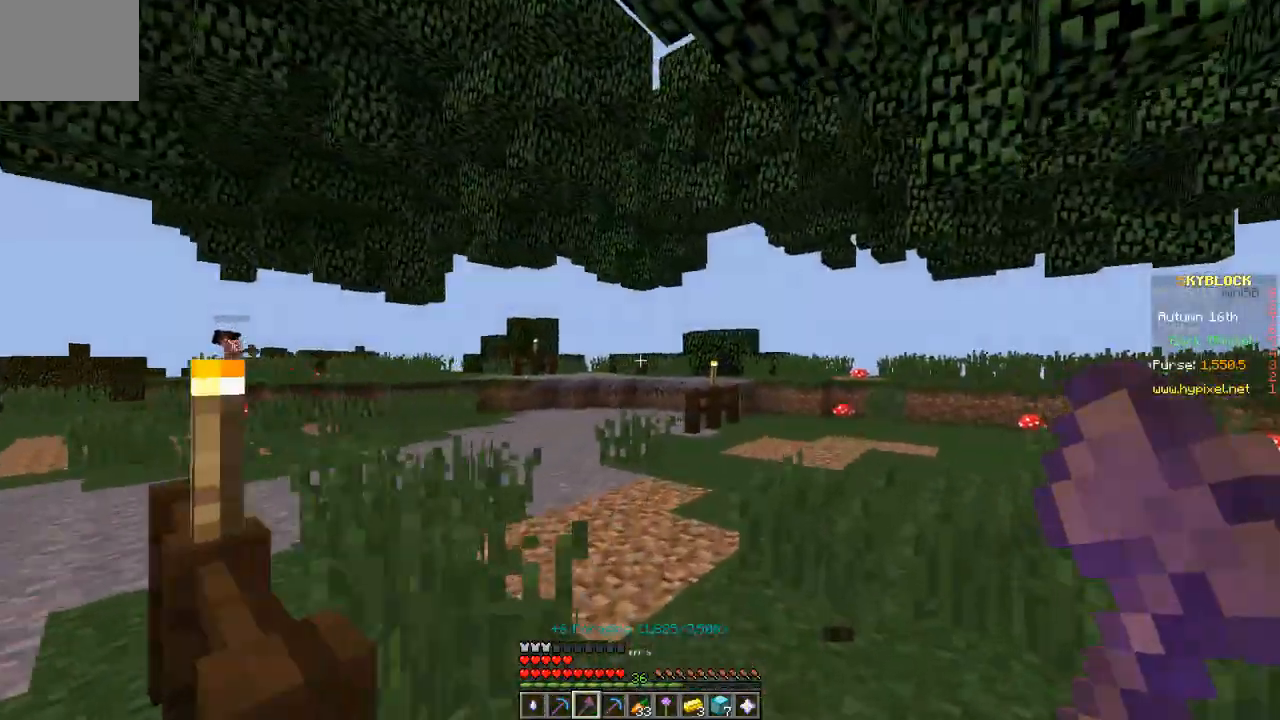
{"keys": ["w"], "events": [[233, "d", "up"]]}